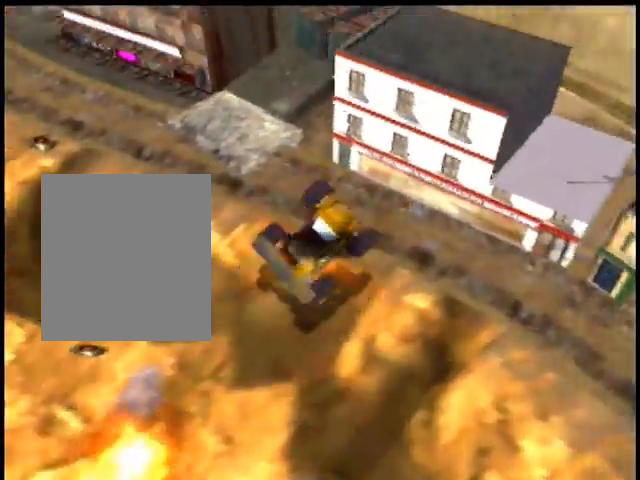
Gameplay with a controller (Nintendo layout); each line is a JSON object with the inputs held at the frame after it. "events" lists button and stick changes between this image and that frame as [ms after this image, input, new state], when the widget could be followed in between. Not read: A L3 R3 Z.
{"buttons": [], "left_stick": "center", "events": []}
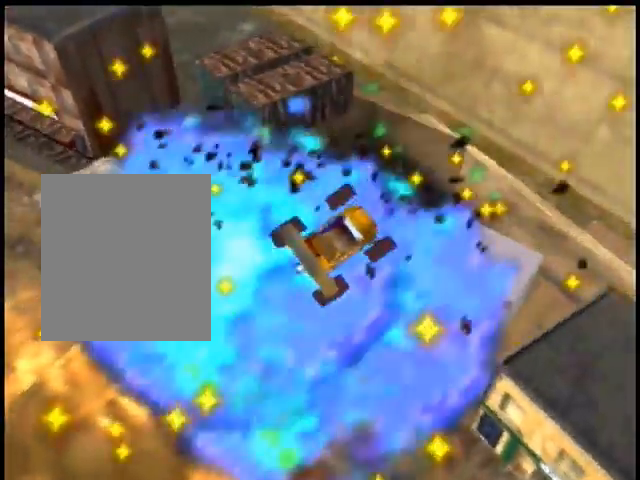
{"buttons": [], "left_stick": "right", "events": [[333, "left_stick", "right"]]}
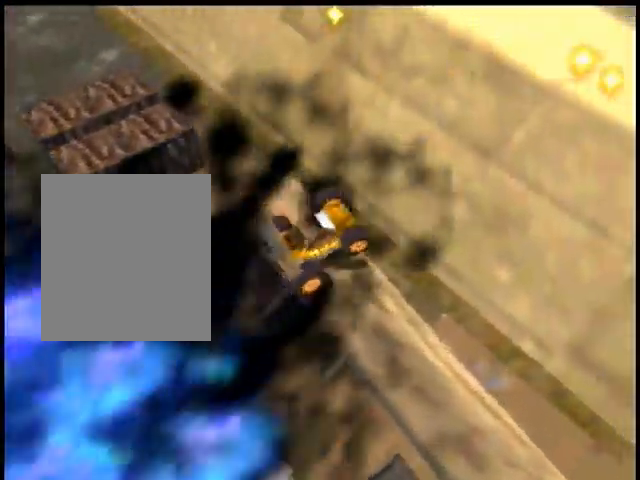
{"buttons": [], "left_stick": "right", "events": []}
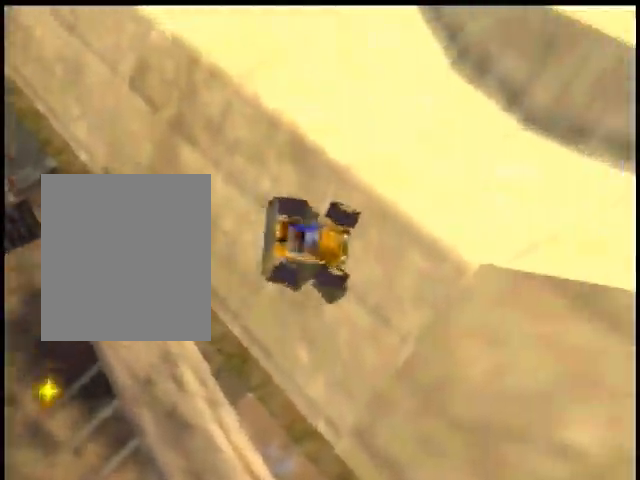
{"buttons": [], "left_stick": "right", "events": []}
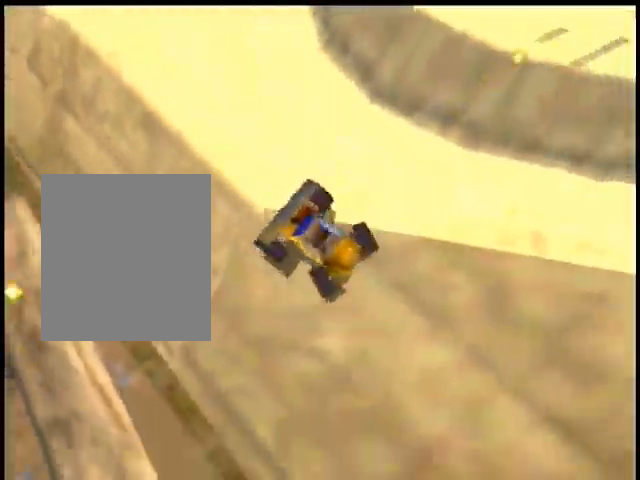
{"buttons": [], "left_stick": "center", "events": [[467, "left_stick", "center"]]}